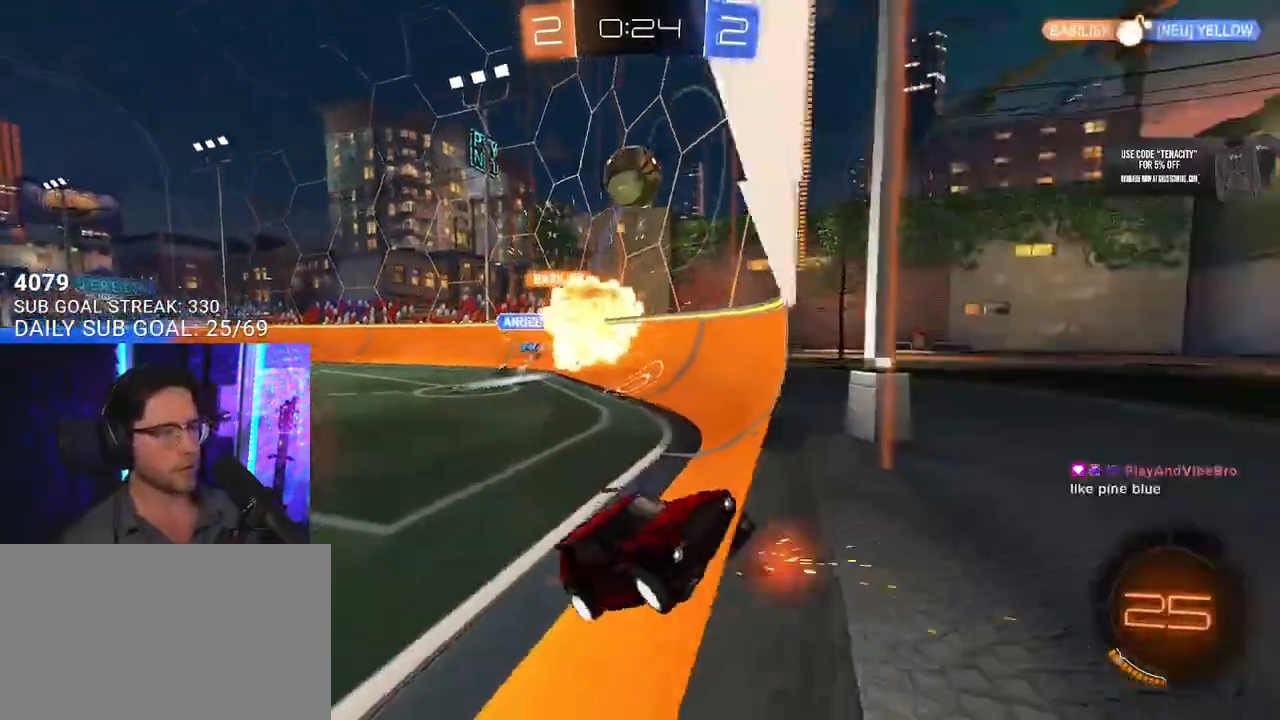
Gameplay with a controller (PlayStation layout); each line is a JSON object with the inputs held at the frame after it (dt_ms = milliseconds from this image to that frame). "button_events" lists button changes between this image and that frame as [ms after this image, input, new state], when the widget could be followed in between (sticks are given only as held states). Not read: L1.
{"dt_ms": 500, "buttons": ["R2"], "left_stick": "center", "right_stick": "center", "button_events": [[183, "R2", "up"], [250, "L2", "down"], [333, "R2", "down"], [367, "L2", "up"]]}
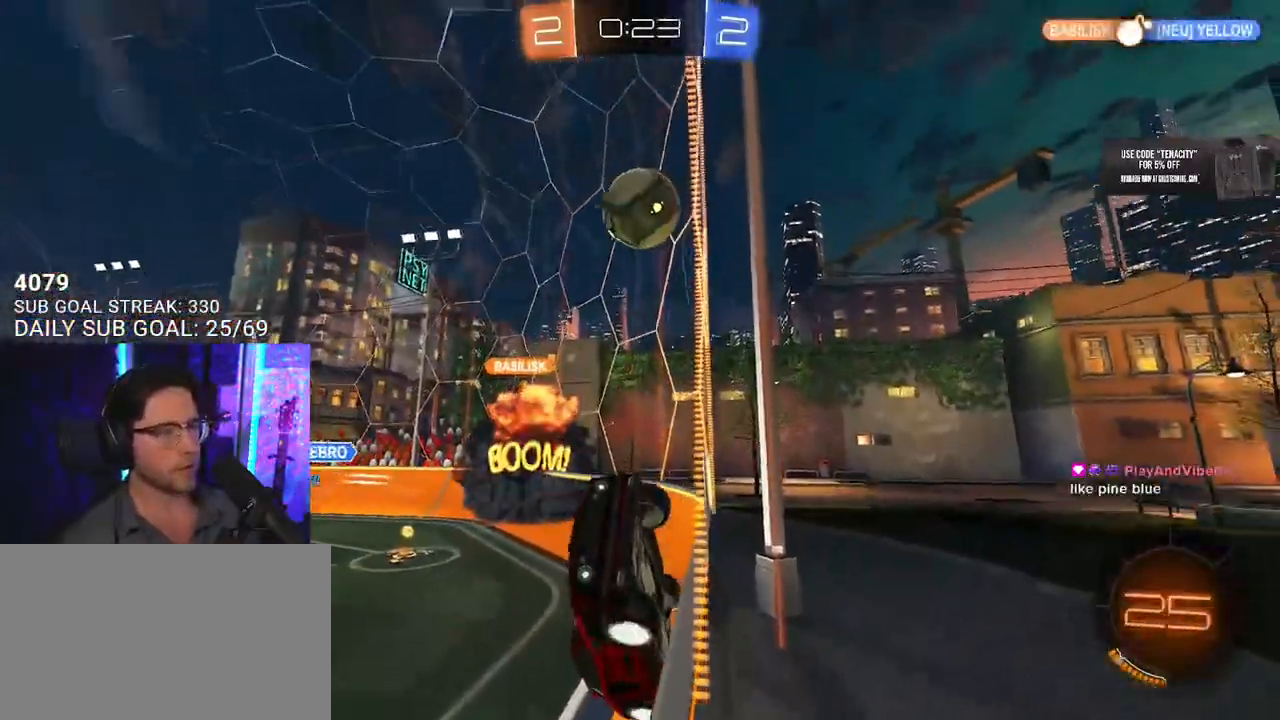
{"dt_ms": 500, "buttons": ["R2"], "left_stick": "right", "right_stick": "center", "button_events": []}
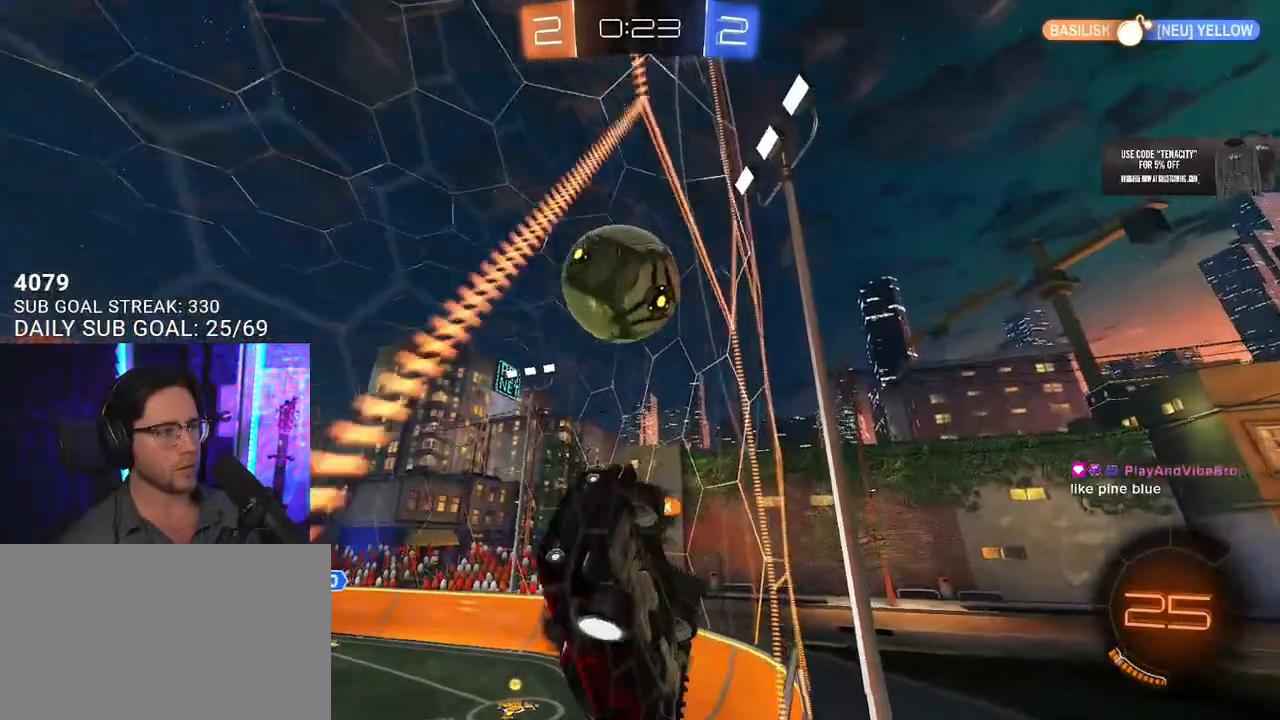
{"dt_ms": 500, "buttons": ["R2"], "left_stick": "up-right", "right_stick": "center", "button_events": [[50, "R2", "up"], [150, "R2", "down"]]}
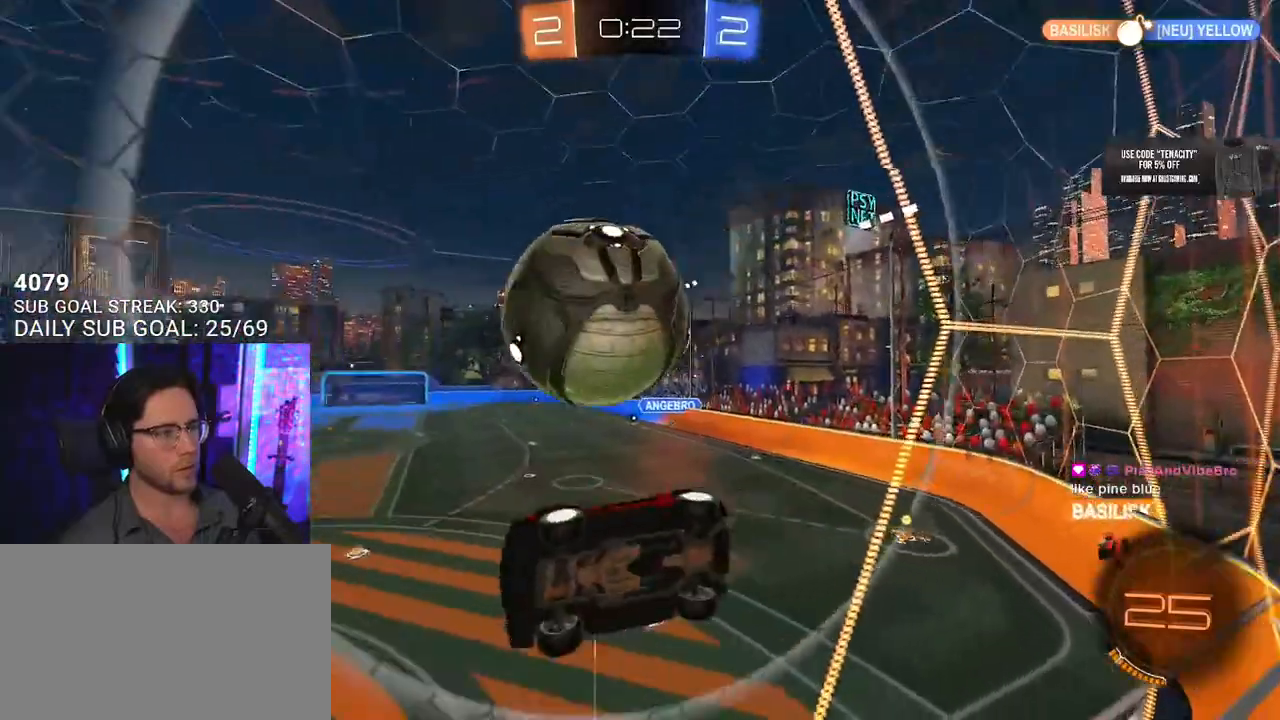
{"dt_ms": 500, "buttons": ["R2"], "left_stick": "center", "right_stick": "center", "button_events": [[100, "R1", "down"], [117, "CROSS", "down"], [267, "CROSS", "up"], [333, "L2", "down"], [450, "R1", "up"], [483, "L2", "up"]]}
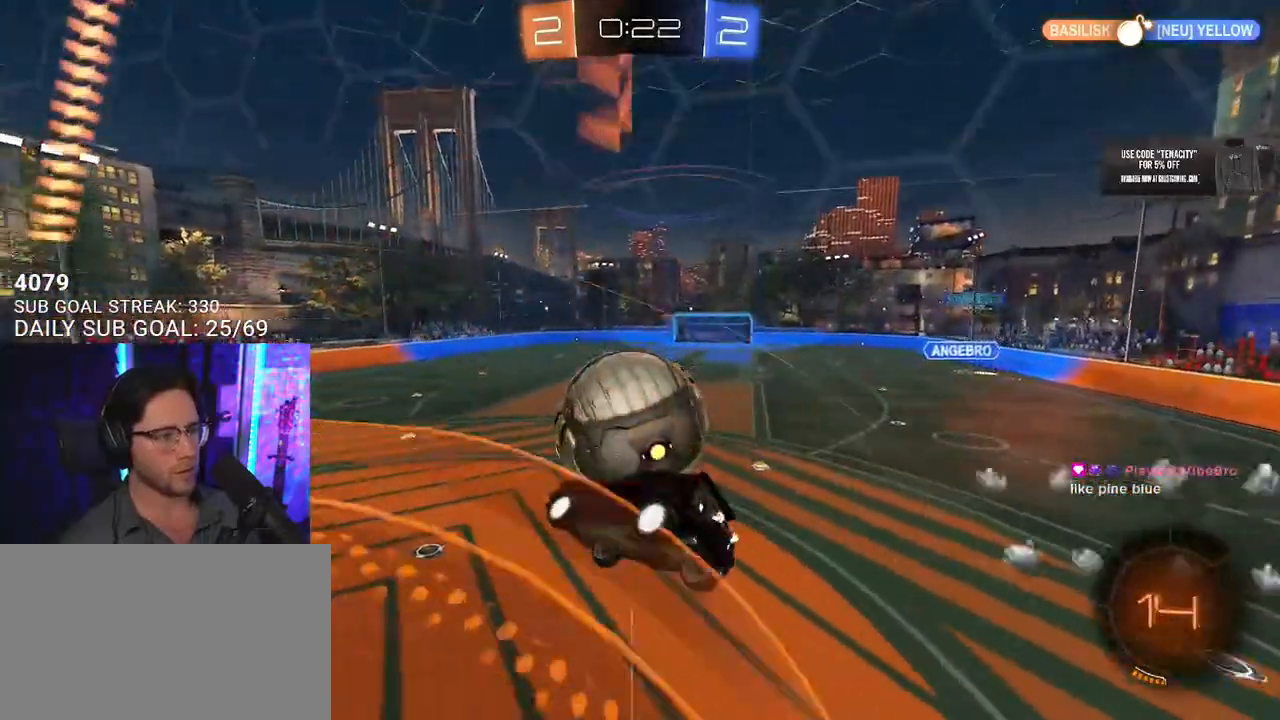
{"dt_ms": 500, "buttons": ["R2"], "left_stick": "down-left", "right_stick": "center", "button_events": []}
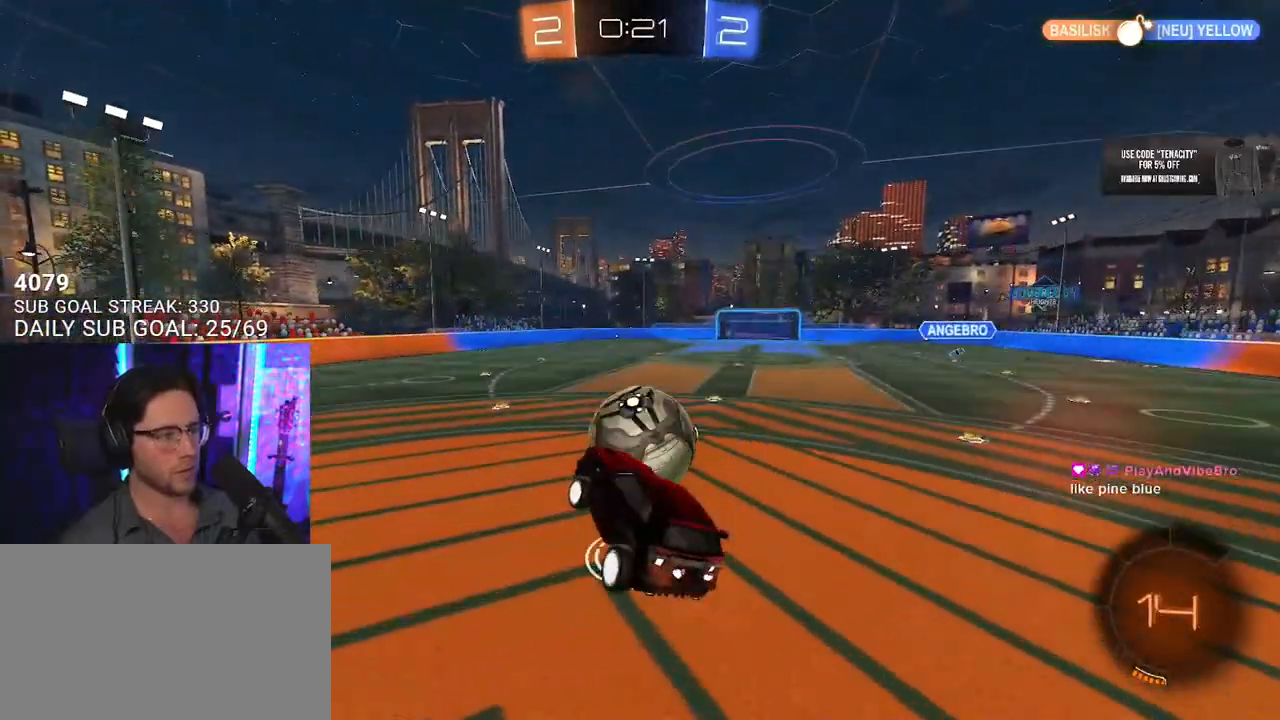
{"dt_ms": 500, "buttons": ["R2"], "left_stick": "left", "right_stick": "center", "button_events": [[300, "CROSS", "down"], [400, "CROSS", "up"]]}
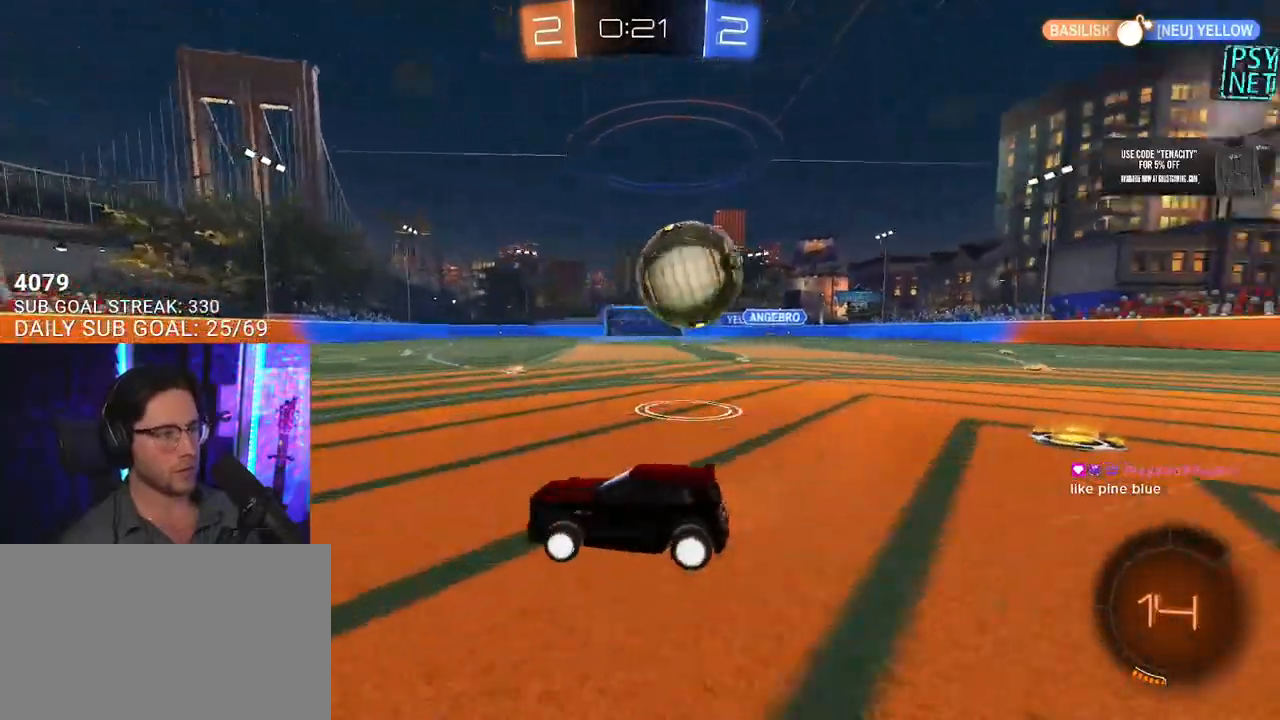
{"dt_ms": 500, "buttons": ["R2"], "left_stick": "right", "right_stick": "center", "button_events": [[283, "SQUARE", "down"], [400, "SQUARE", "up"]]}
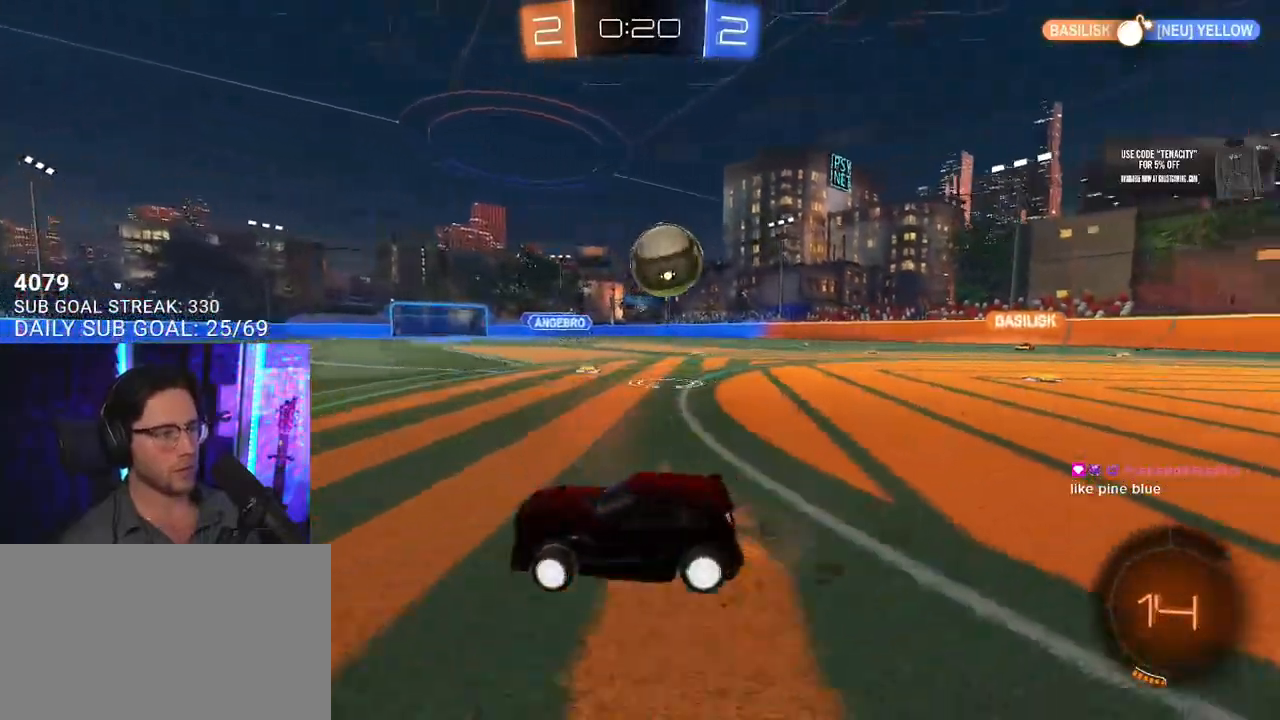
{"dt_ms": 500, "buttons": ["CROSS", "R1", "R2"], "left_stick": "down", "right_stick": "center", "button_events": [[167, "R1", "down"], [467, "CROSS", "down"]]}
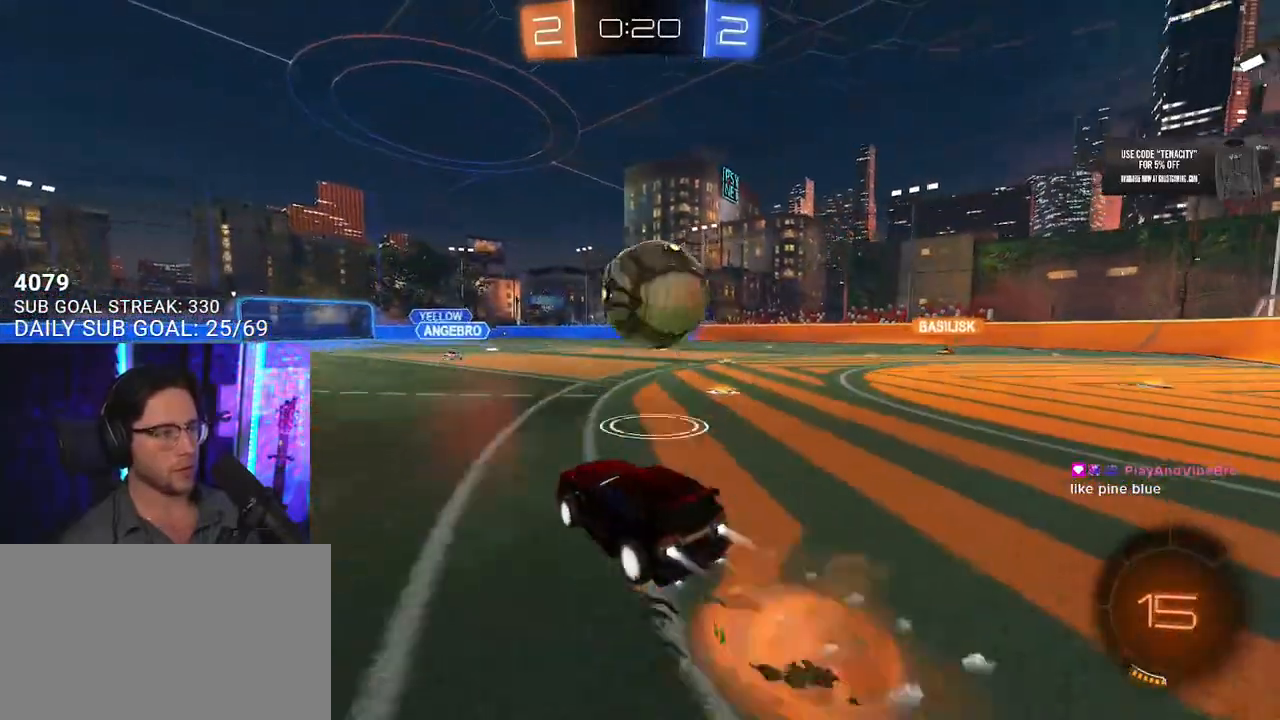
{"dt_ms": 1000, "buttons": ["R2"], "left_stick": "center", "right_stick": "center", "button_events": [[100, "CROSS", "up"], [167, "CROSS", "down"], [217, "L3", "down"], [367, "CROSS", "up"], [750, "R1", "up"], [967, "L3", "up"]]}
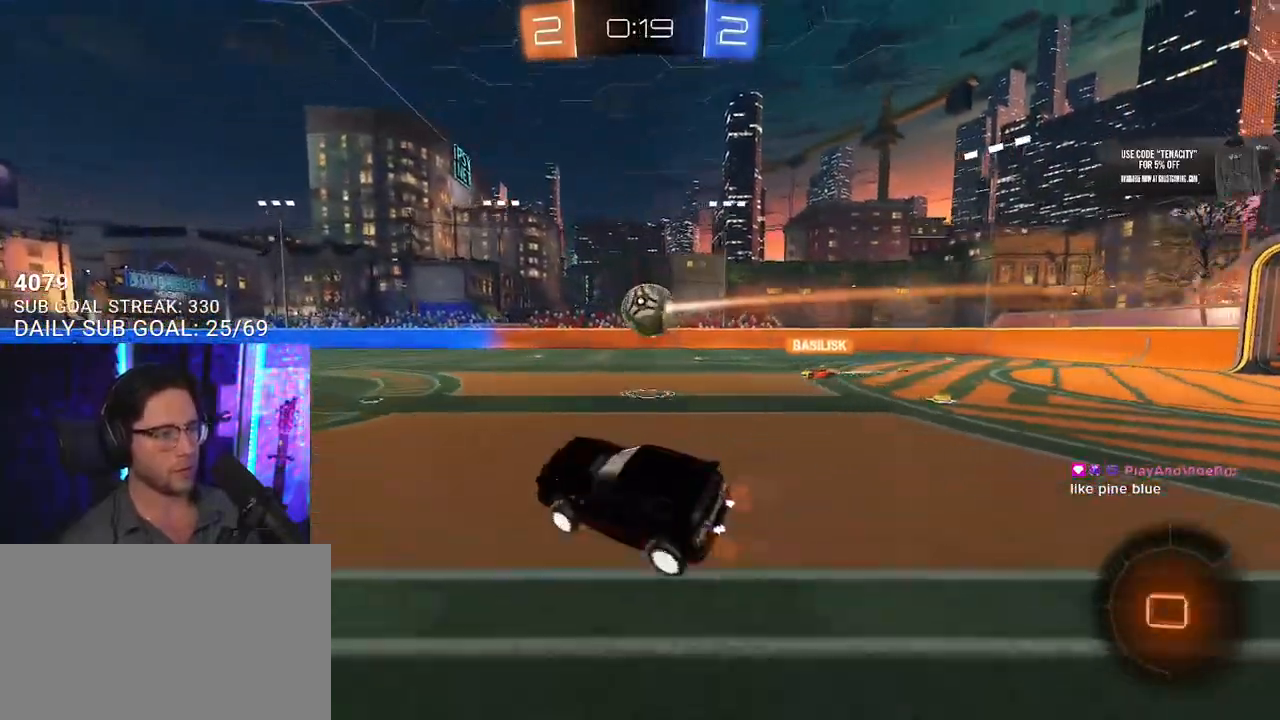
{"dt_ms": 500, "buttons": ["R2"], "left_stick": "right", "right_stick": "center", "button_events": []}
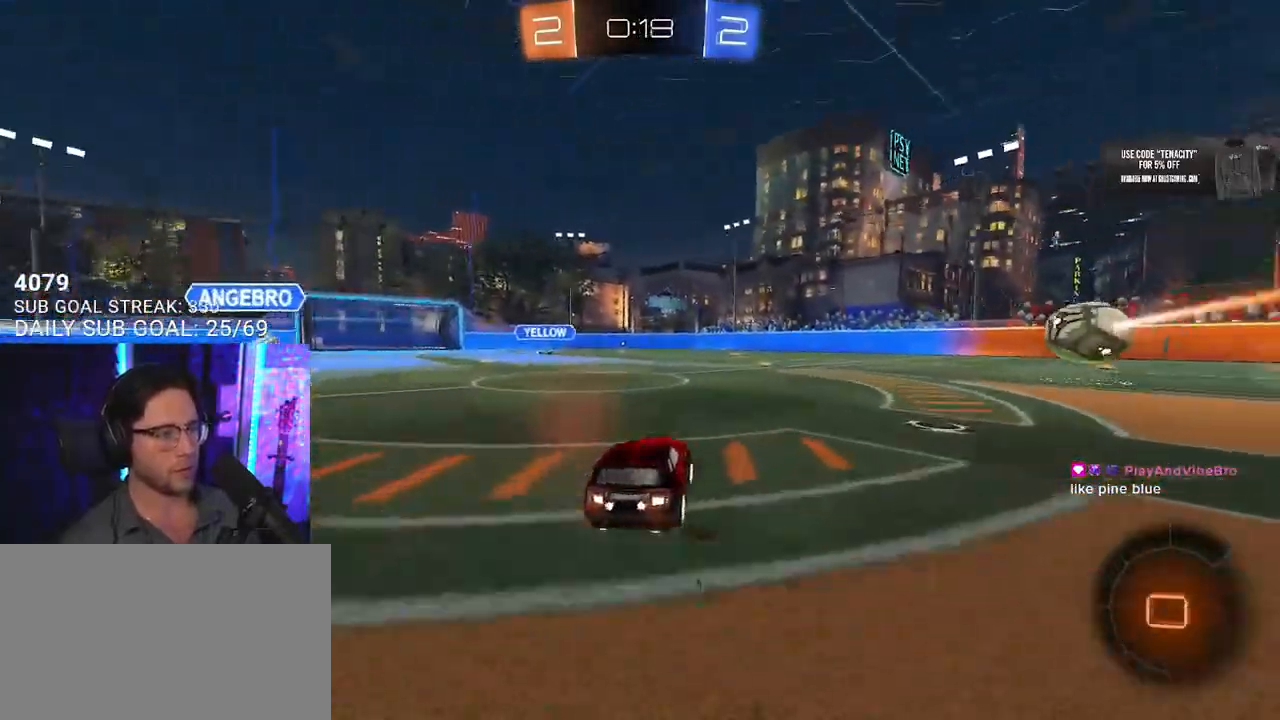
{"dt_ms": 500, "buttons": ["R2"], "left_stick": "center", "right_stick": "center", "button_events": []}
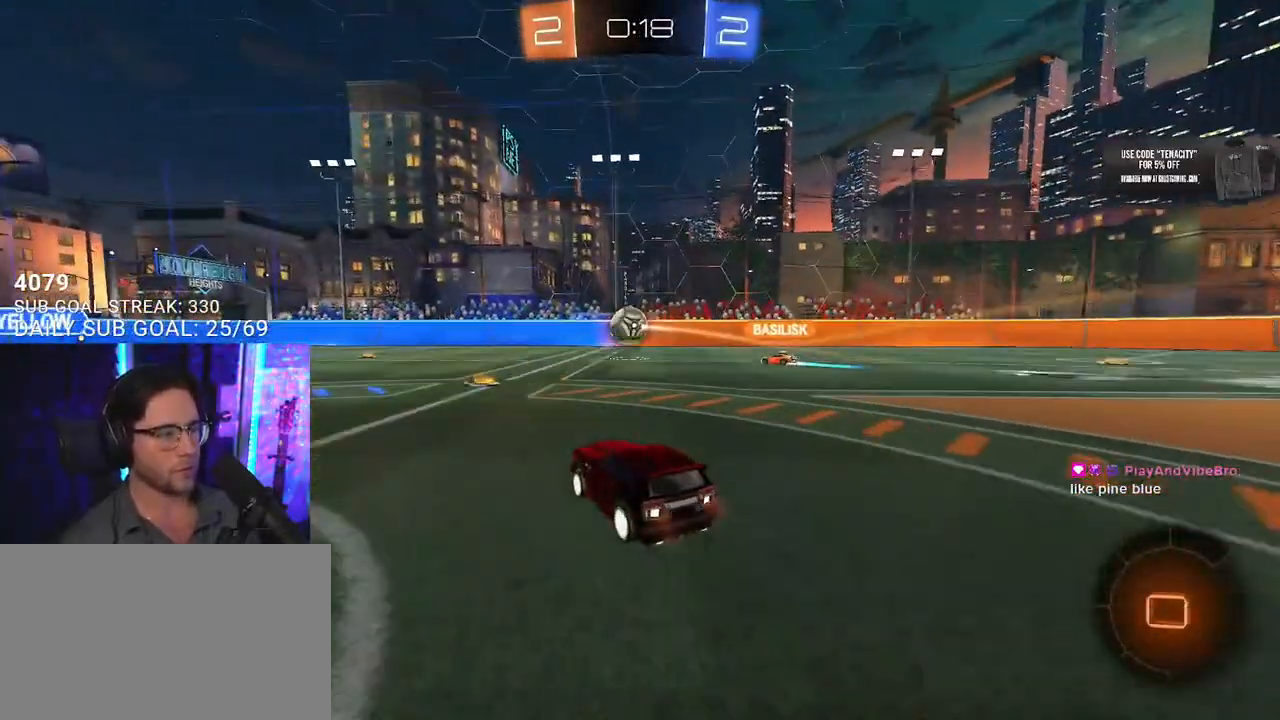
{"dt_ms": 500, "buttons": ["R2"], "left_stick": "right", "right_stick": "center", "button_events": [[133, "SQUARE", "down"], [217, "SQUARE", "up"]]}
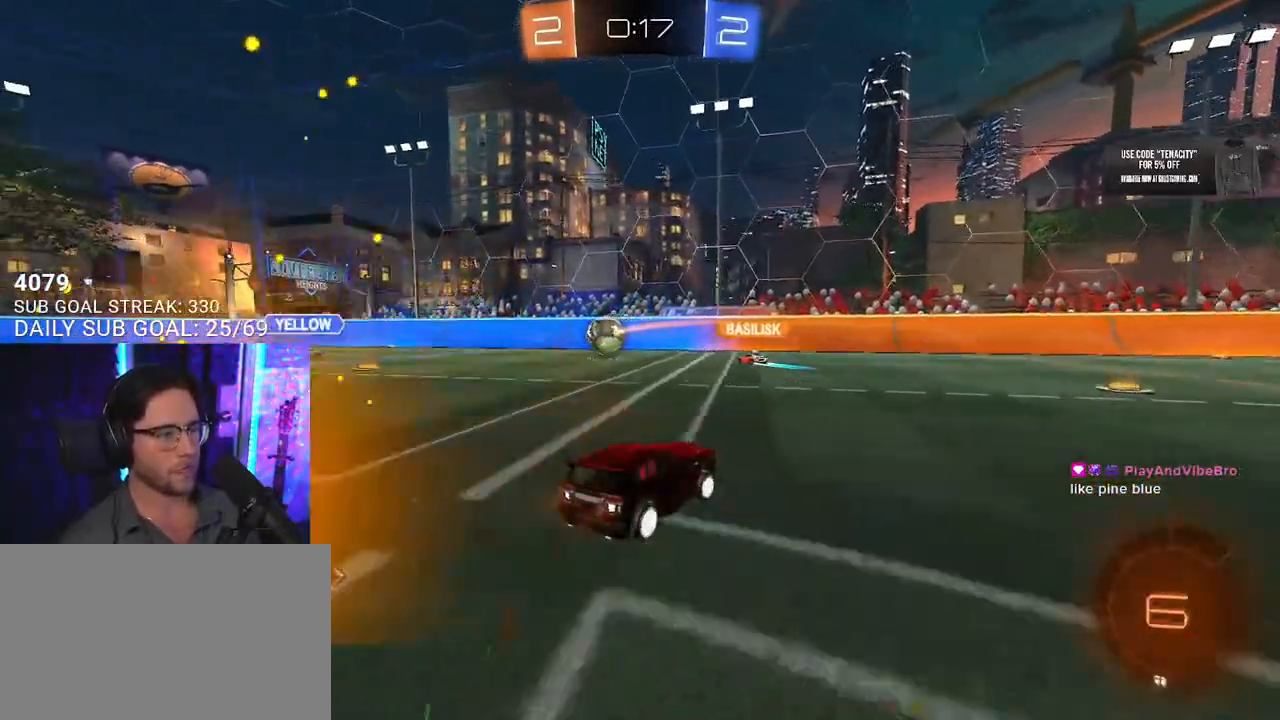
{"dt_ms": 500, "buttons": ["R2"], "left_stick": "center", "right_stick": "center", "button_events": []}
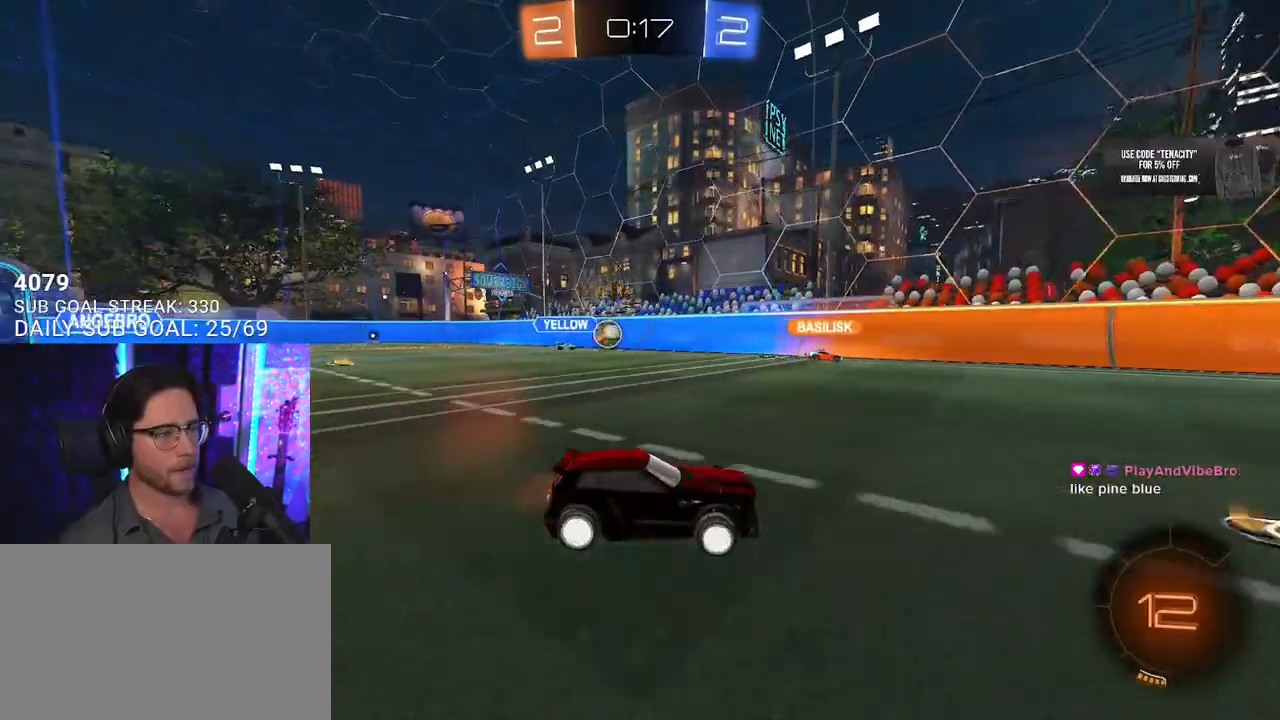
{"dt_ms": 500, "buttons": ["R2"], "left_stick": "center", "right_stick": "center", "button_events": []}
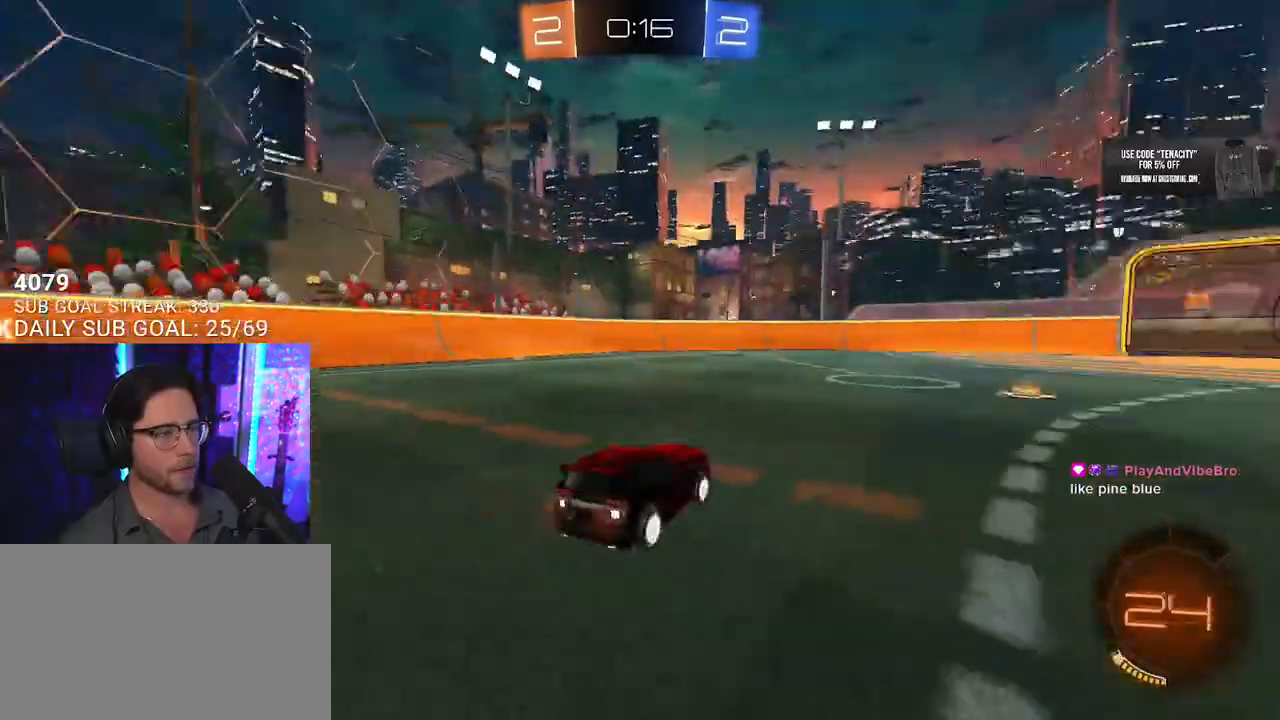
{"dt_ms": 500, "buttons": ["R2"], "left_stick": "right", "right_stick": "center", "button_events": []}
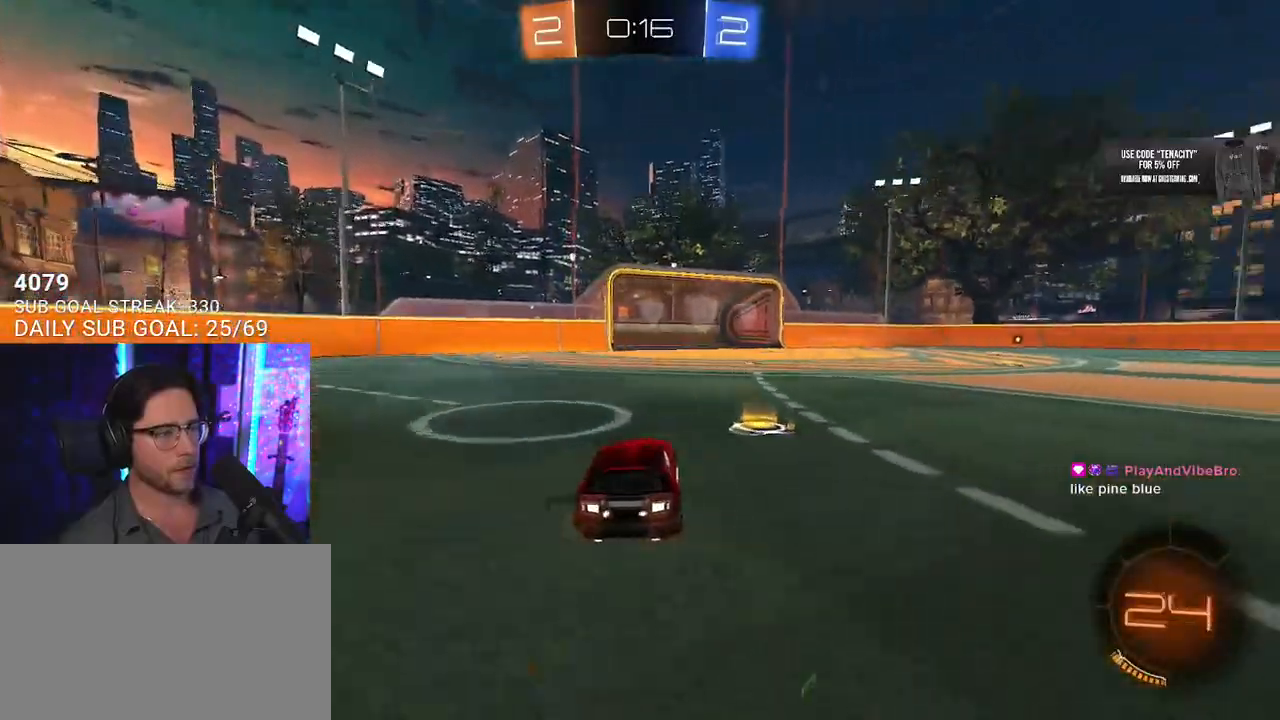
{"dt_ms": 500, "buttons": ["R2"], "left_stick": "down", "right_stick": "center", "button_events": [[233, "CROSS", "down"], [250, "R1", "down"], [283, "CROSS", "up"], [300, "L2", "down"], [350, "CROSS", "down"], [350, "R1", "up"], [417, "CROSS", "up"], [417, "L2", "up"]]}
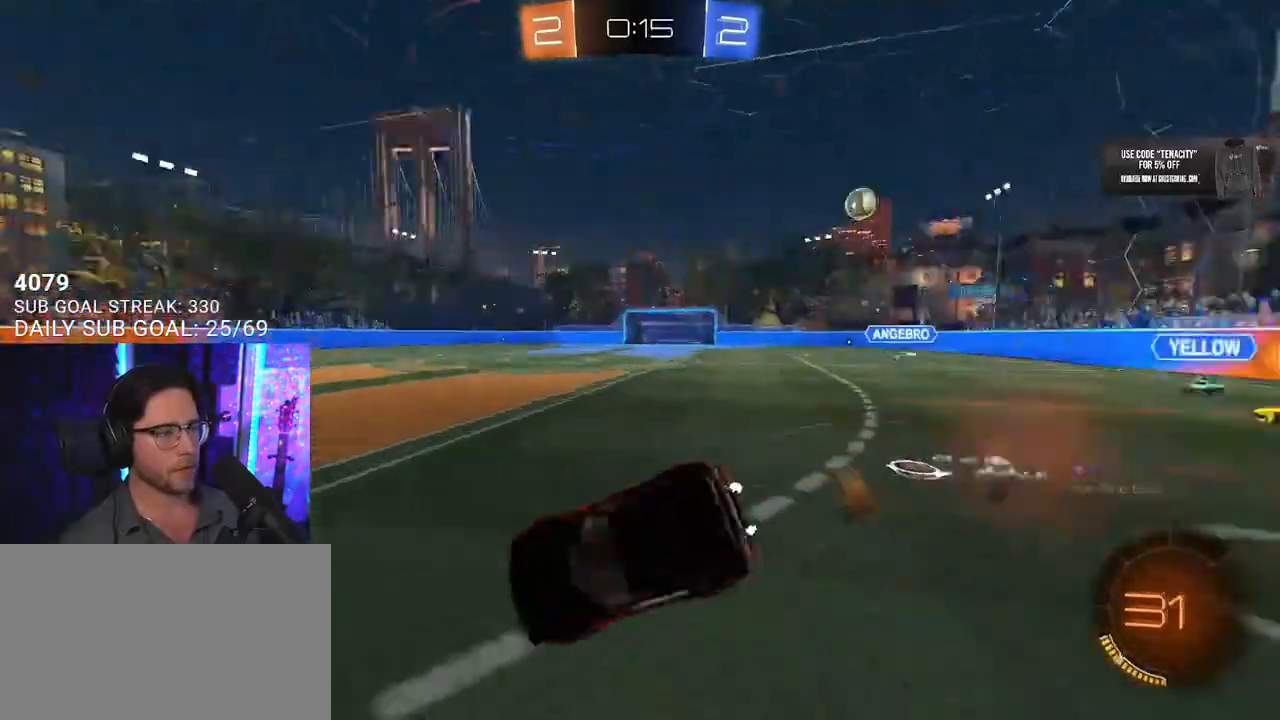
{"dt_ms": 500, "buttons": ["L2", "R2"], "left_stick": "down-left", "right_stick": "center", "button_events": [[50, "L2", "down"]]}
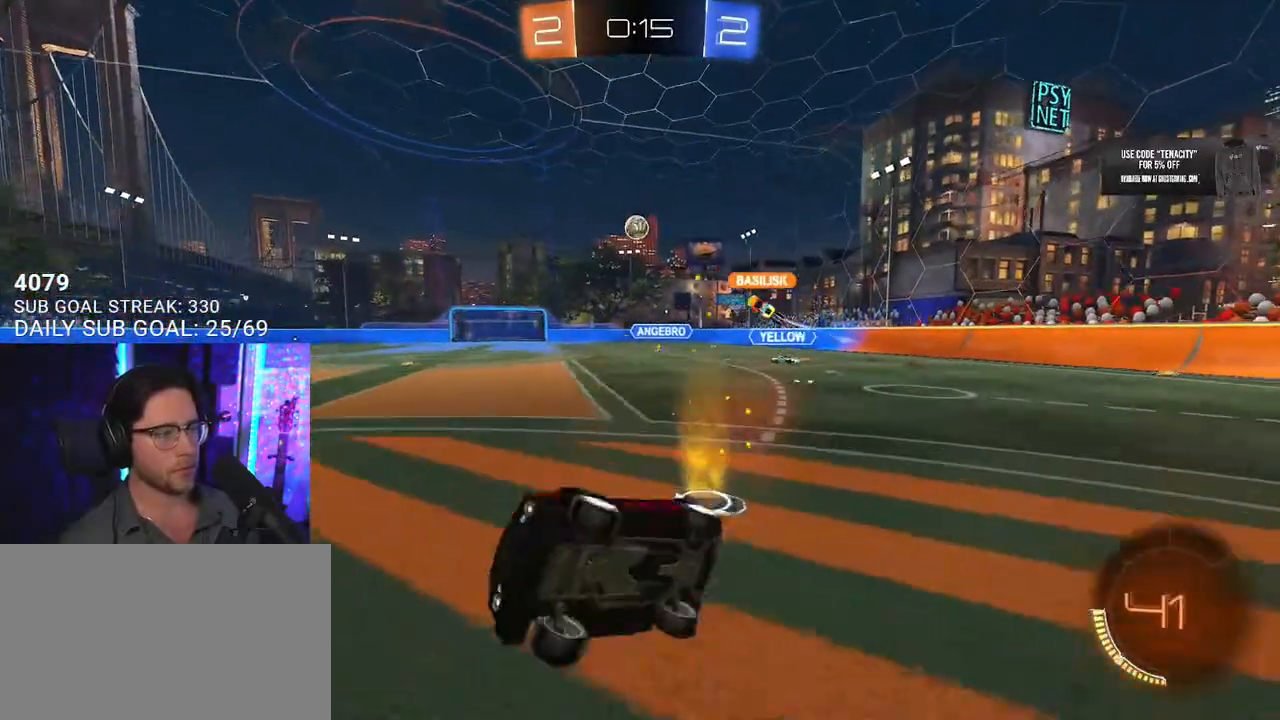
{"dt_ms": 500, "buttons": ["R1", "R2"], "left_stick": "right", "right_stick": "center", "button_events": [[150, "R2", "up"], [183, "L2", "up"], [217, "R2", "down"], [367, "R1", "down"]]}
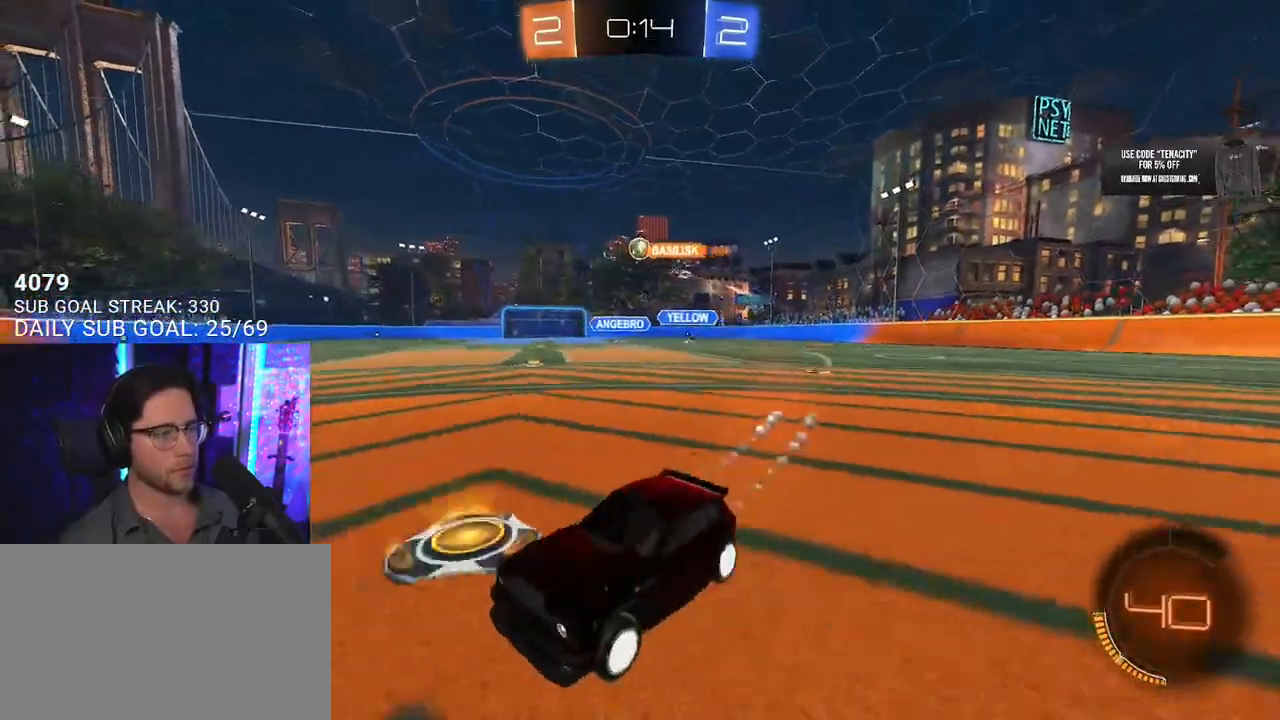
{"dt_ms": 500, "buttons": ["R2"], "left_stick": "center", "right_stick": "center", "button_events": [[283, "R1", "up"]]}
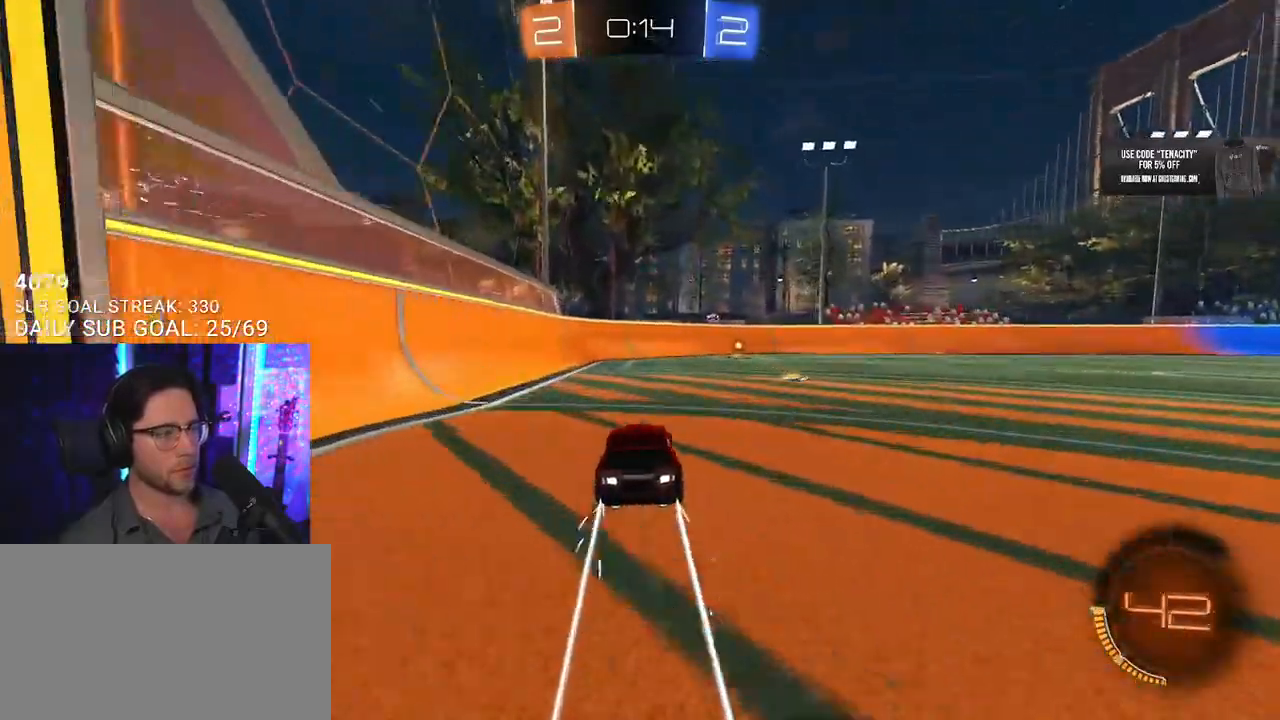
{"dt_ms": 500, "buttons": ["R2"], "left_stick": "center", "right_stick": "center", "button_events": [[117, "R1", "down"], [267, "R1", "up"]]}
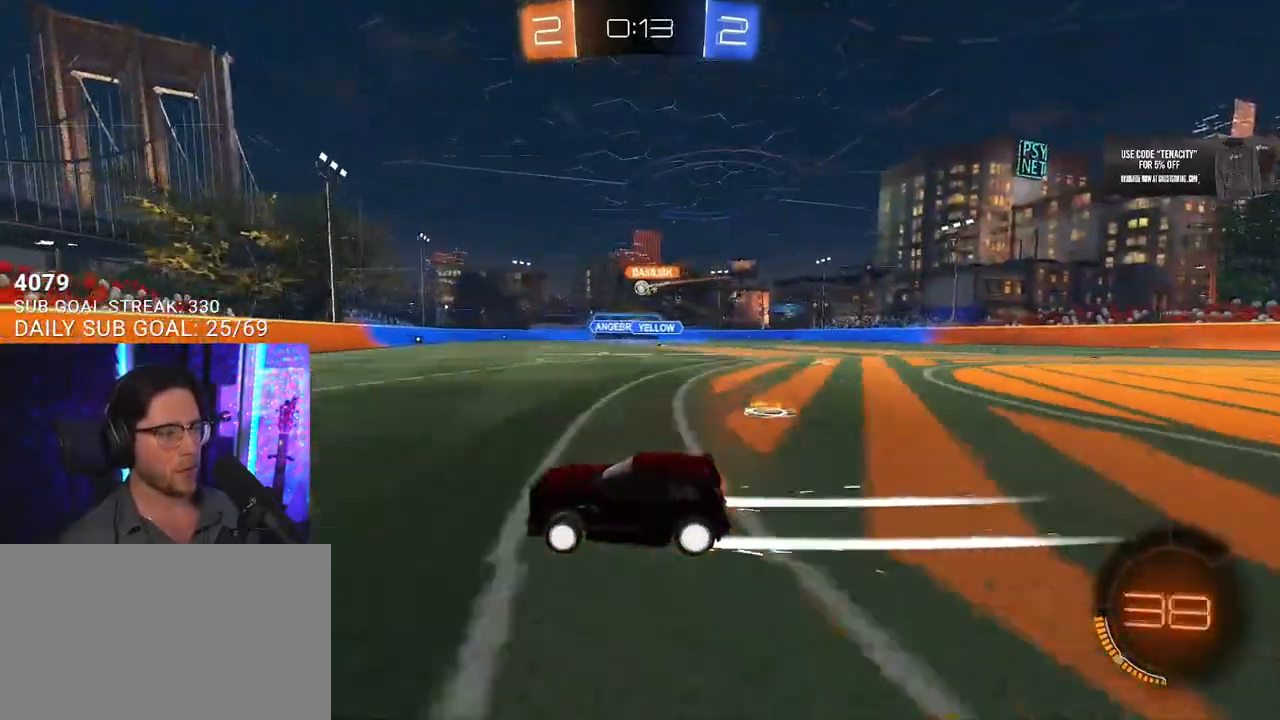
{"dt_ms": 500, "buttons": ["R1", "R2"], "left_stick": "right", "right_stick": "center", "button_events": [[483, "R1", "down"]]}
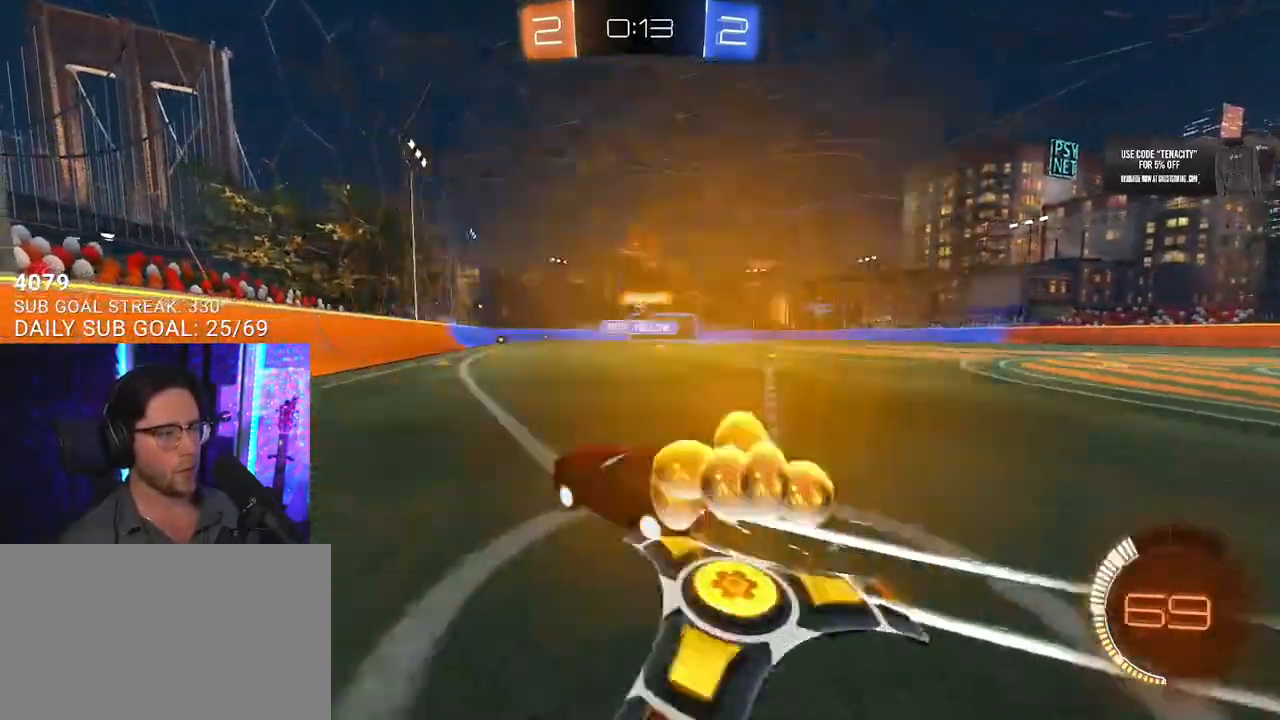
{"dt_ms": 500, "buttons": ["R2"], "left_stick": "center", "right_stick": "center", "button_events": [[167, "R1", "up"]]}
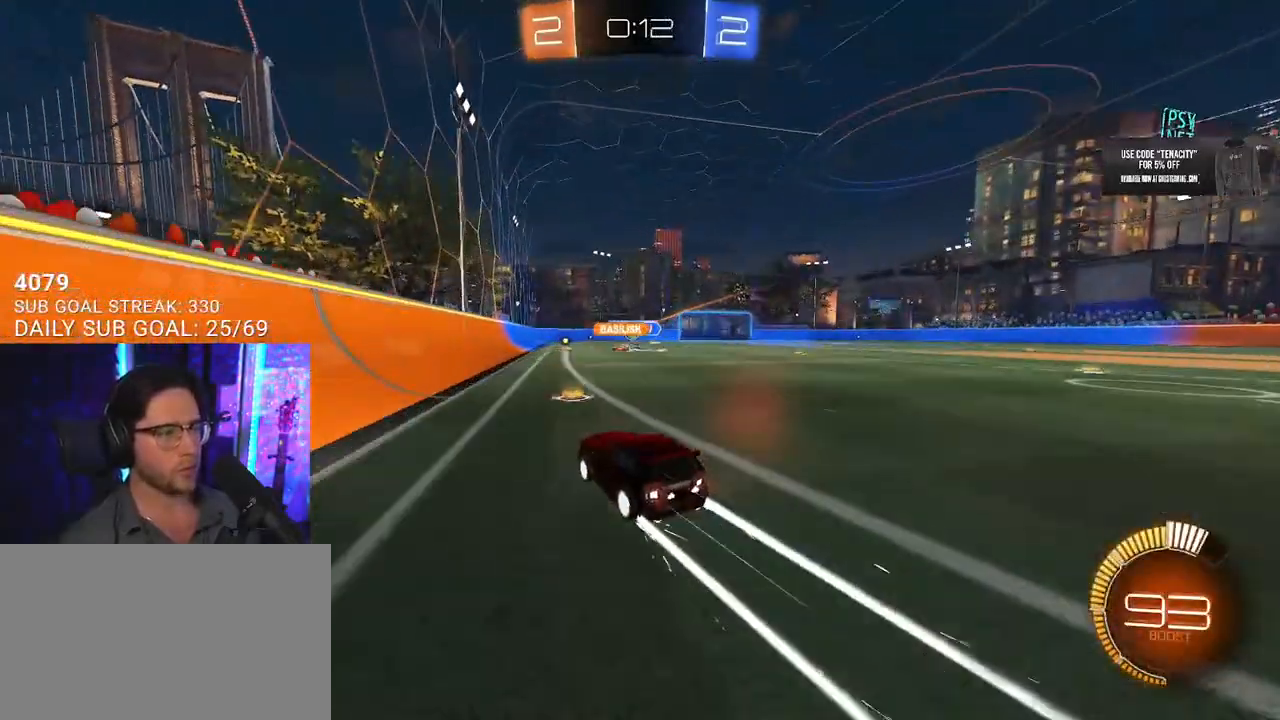
{"dt_ms": 500, "buttons": ["L2", "R2"], "left_stick": "right", "right_stick": "center", "button_events": [[217, "R2", "up"], [300, "L2", "down"], [500, "R2", "down"]]}
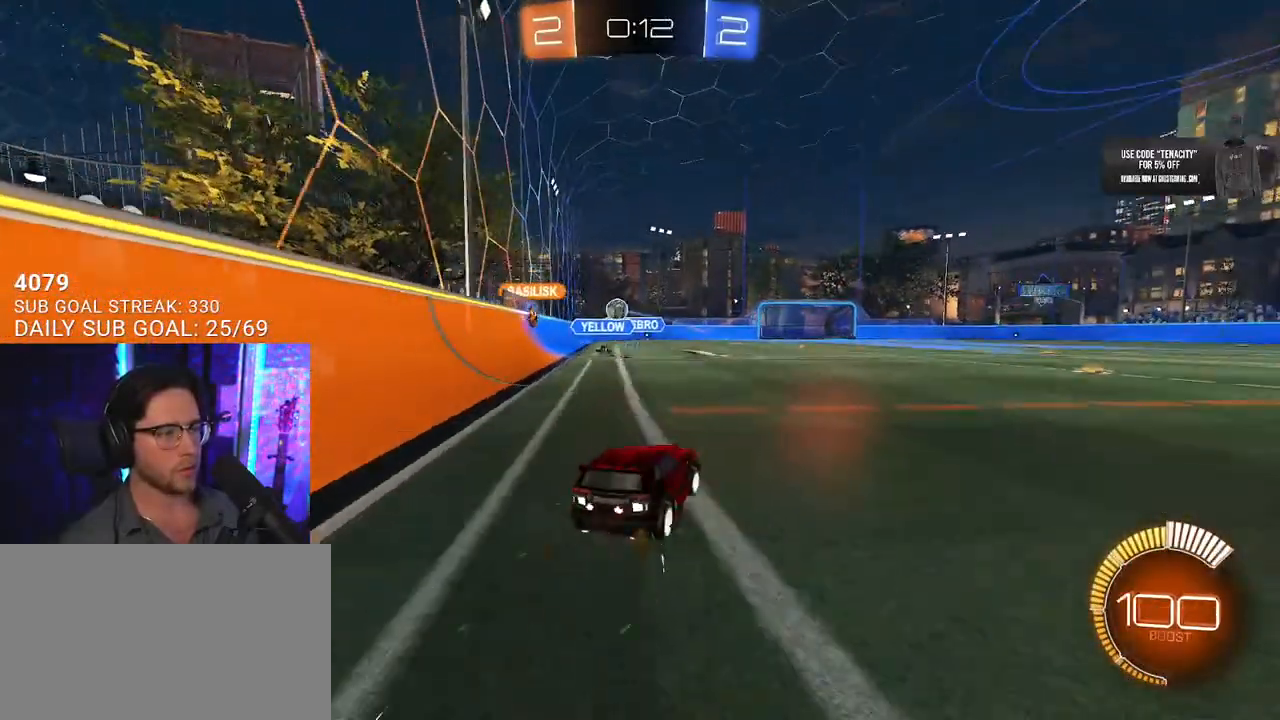
{"dt_ms": 500, "buttons": ["R2"], "left_stick": "right", "right_stick": "center", "button_events": [[50, "L2", "up"], [100, "R1", "down"], [433, "R1", "up"]]}
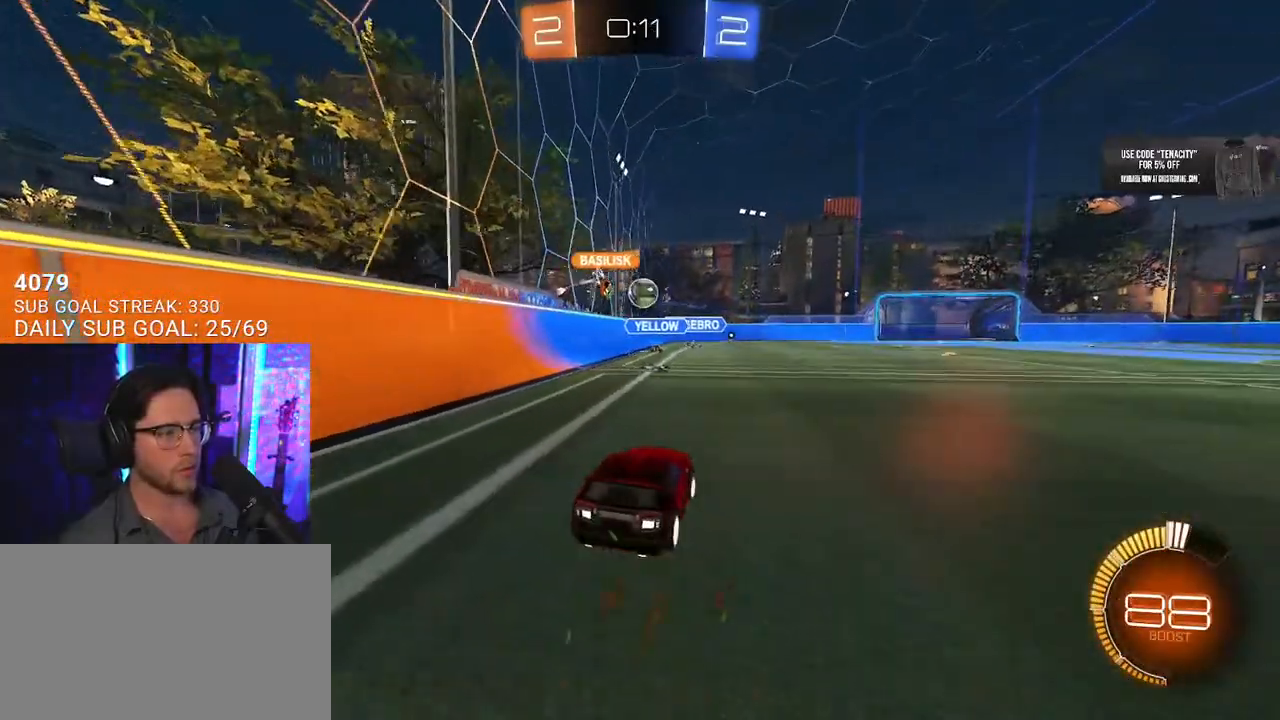
{"dt_ms": 500, "buttons": ["R2"], "left_stick": "center", "right_stick": "center", "button_events": []}
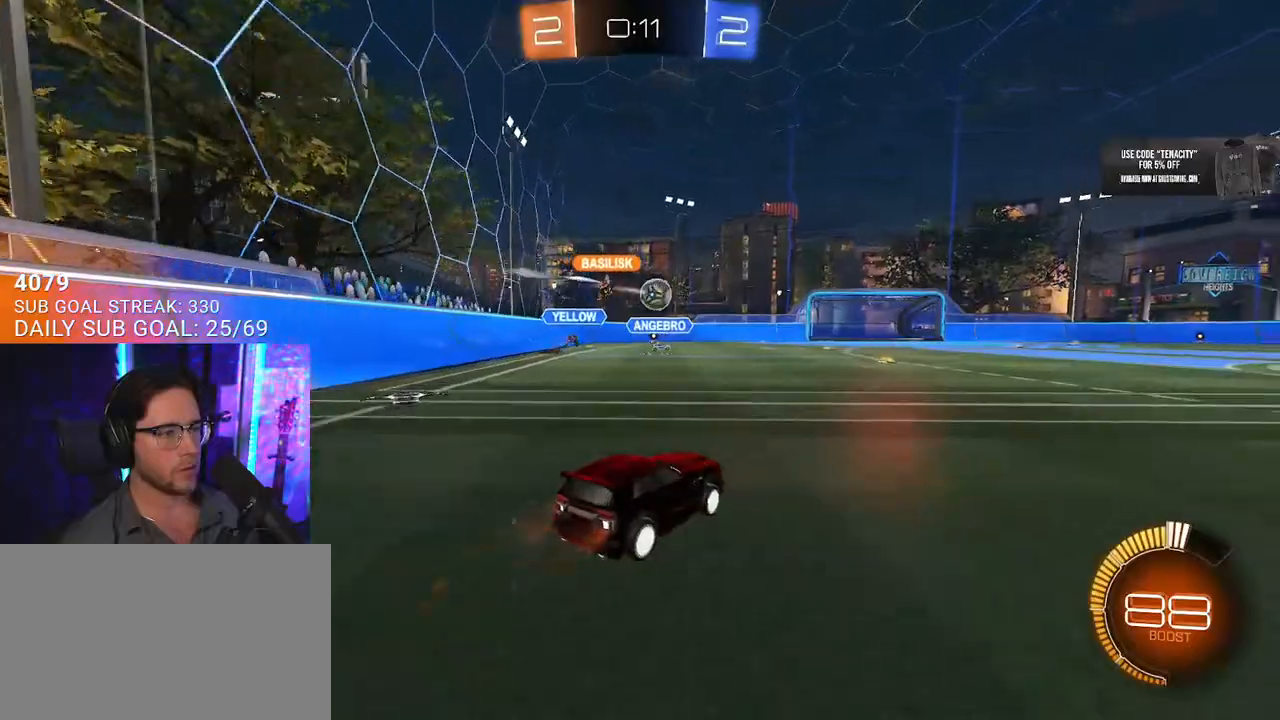
{"dt_ms": 500, "buttons": ["R2"], "left_stick": "right", "right_stick": "center", "button_events": []}
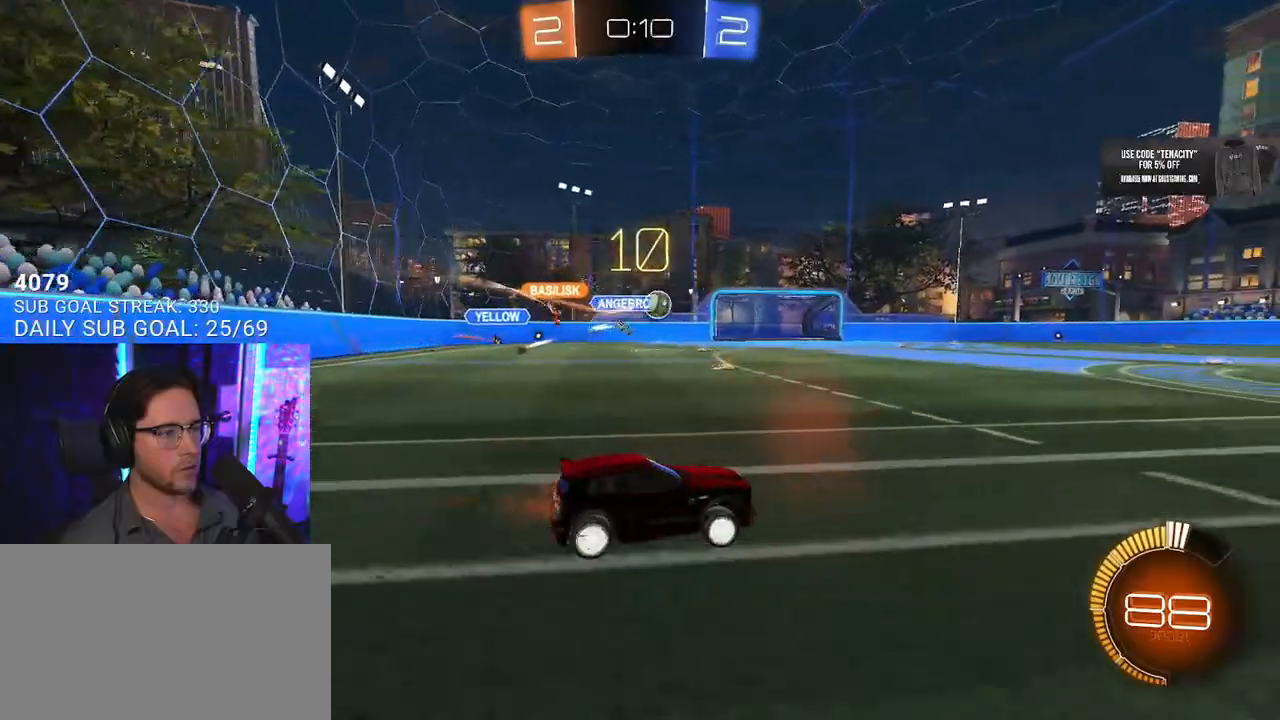
{"dt_ms": 500, "buttons": ["L2", "R2"], "left_stick": "down-left", "right_stick": "center", "button_events": [[100, "CROSS", "down"], [100, "R1", "down"], [167, "L2", "down"], [183, "CROSS", "up"], [233, "CROSS", "down"], [267, "SQUARE", "down"], [283, "L2", "up"], [317, "CROSS", "up"], [367, "L2", "down"], [367, "SQUARE", "up"], [400, "R1", "up"]]}
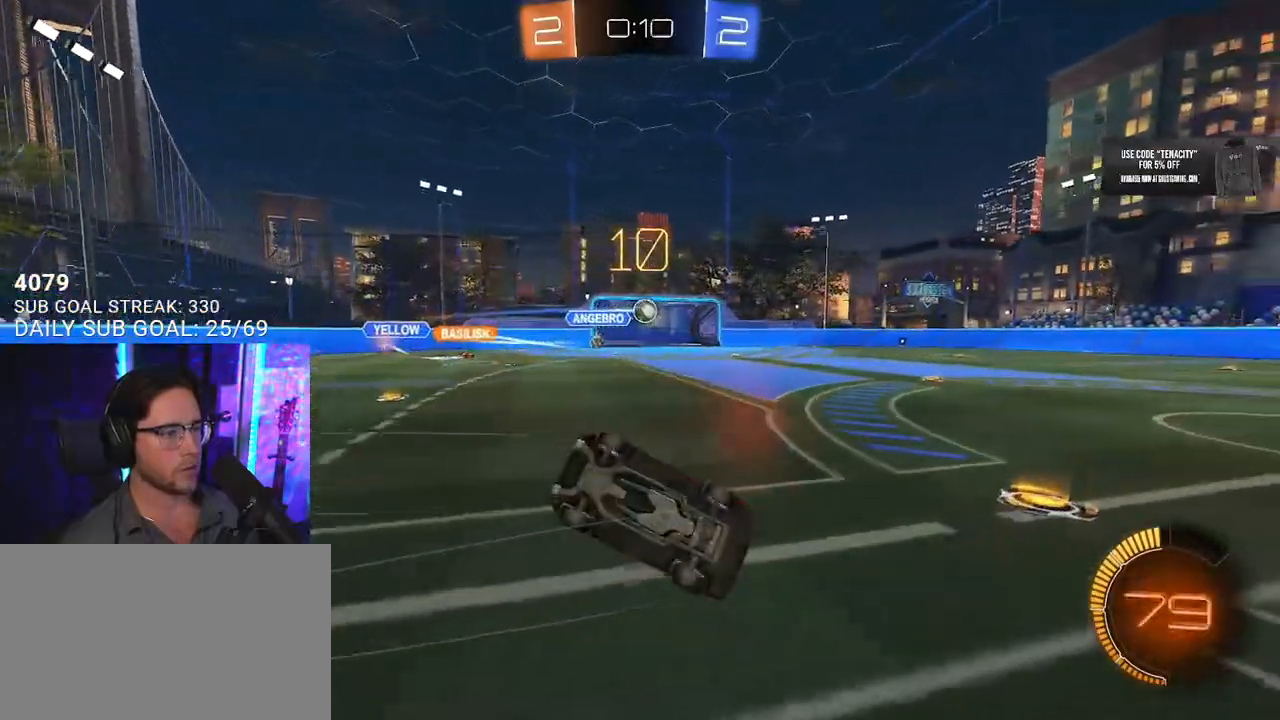
{"dt_ms": 500, "buttons": ["L2", "R2"], "left_stick": "down-left", "right_stick": "center", "button_events": []}
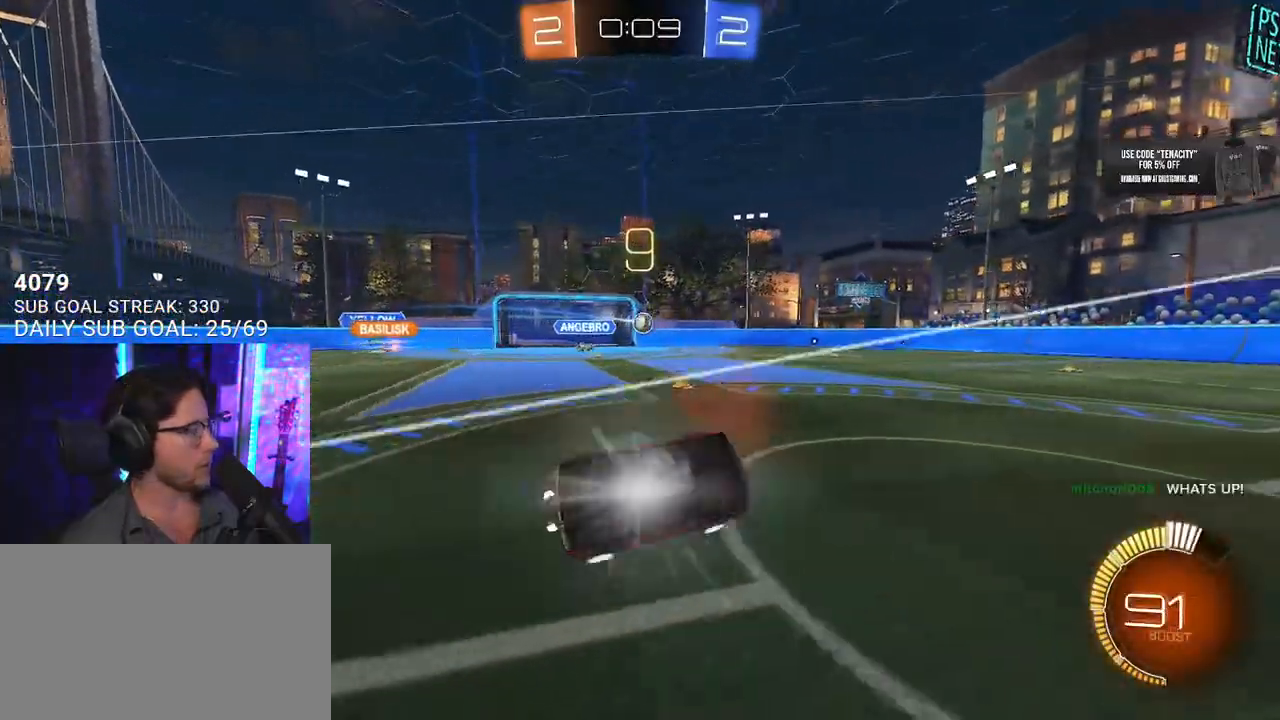
{"dt_ms": 500, "buttons": ["R2"], "left_stick": "right", "right_stick": "center", "button_events": [[50, "L2", "up"]]}
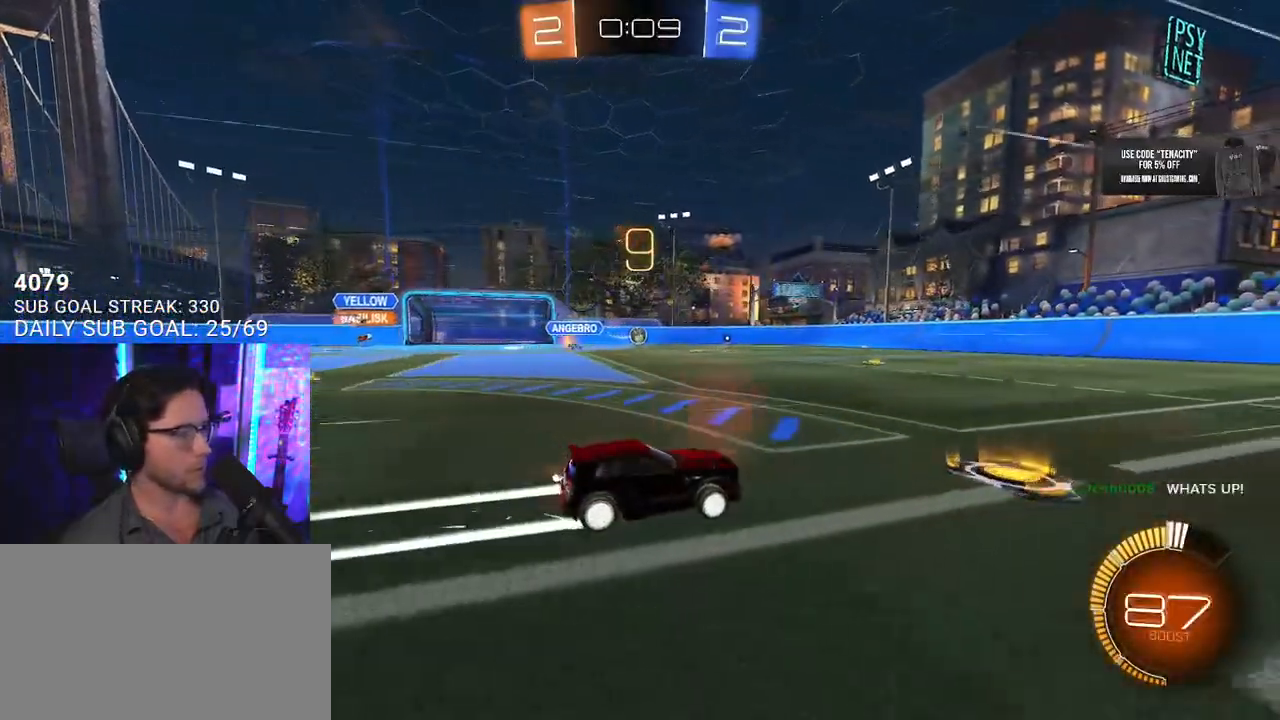
{"dt_ms": 500, "buttons": ["R2"], "left_stick": "center", "right_stick": "center", "button_events": []}